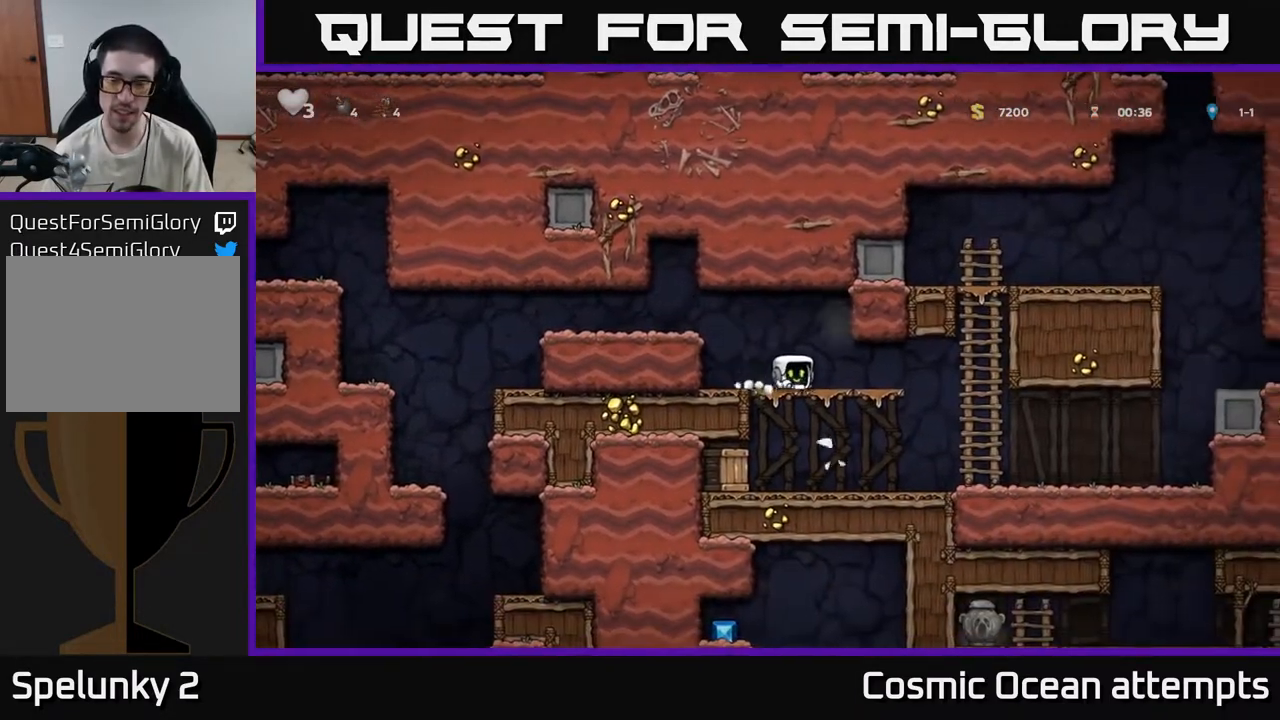
Gameplay with a controller (Xbox layout); each line is a JSON object with the inputs held at the frame after it. "events" lists button and stick changes between this image and that frame as [ms after this image, input, new state], when the widget could be followed in between.
{"buttons": ["DPAD_DOWN"], "left_stick": "center", "right_stick": "center", "events": [[33, "DPAD_LEFT", "down"], [67, "X", "down"], [183, "X", "up"], [250, "DPAD_LEFT", "up"], [433, "DPAD_DOWN", "down"]]}
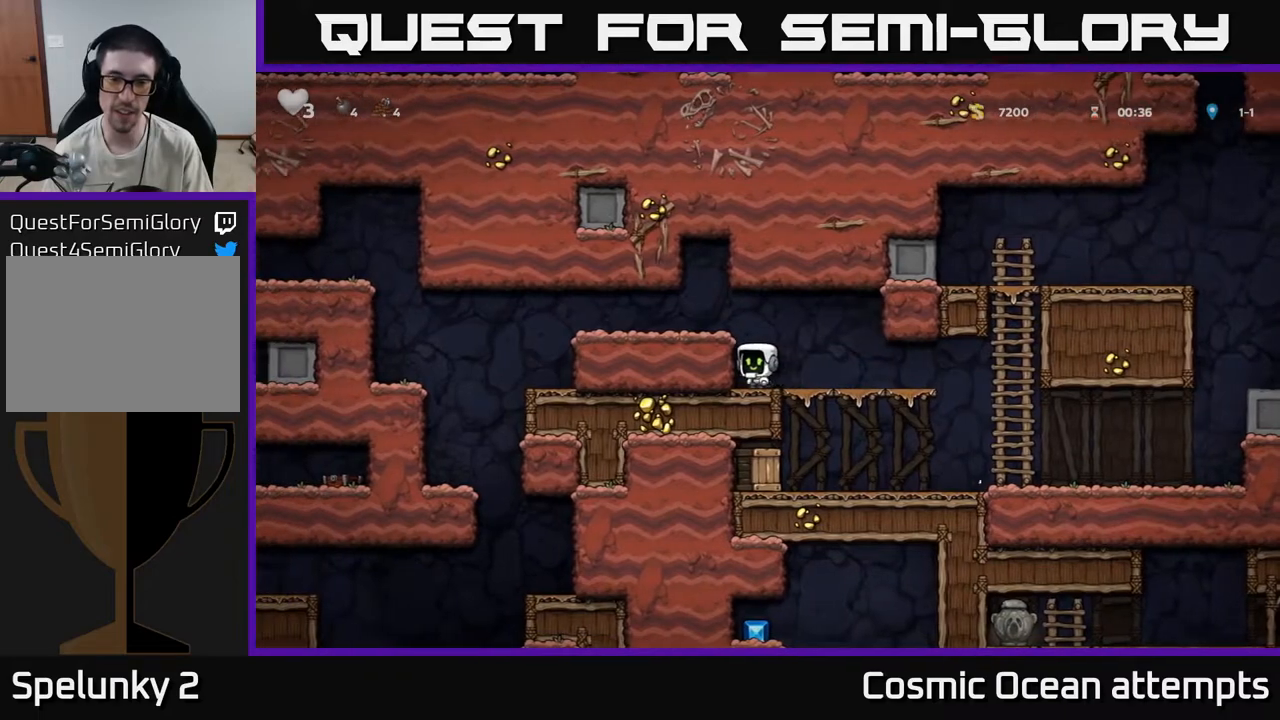
{"buttons": [], "left_stick": "center", "right_stick": "center", "events": [[50, "DPAD_RIGHT", "down"], [83, "DPAD_DOWN", "up"], [200, "DPAD_DOWN", "down"], [233, "DPAD_RIGHT", "up"], [283, "A", "down"], [350, "A", "up"], [417, "DPAD_DOWN", "up"]]}
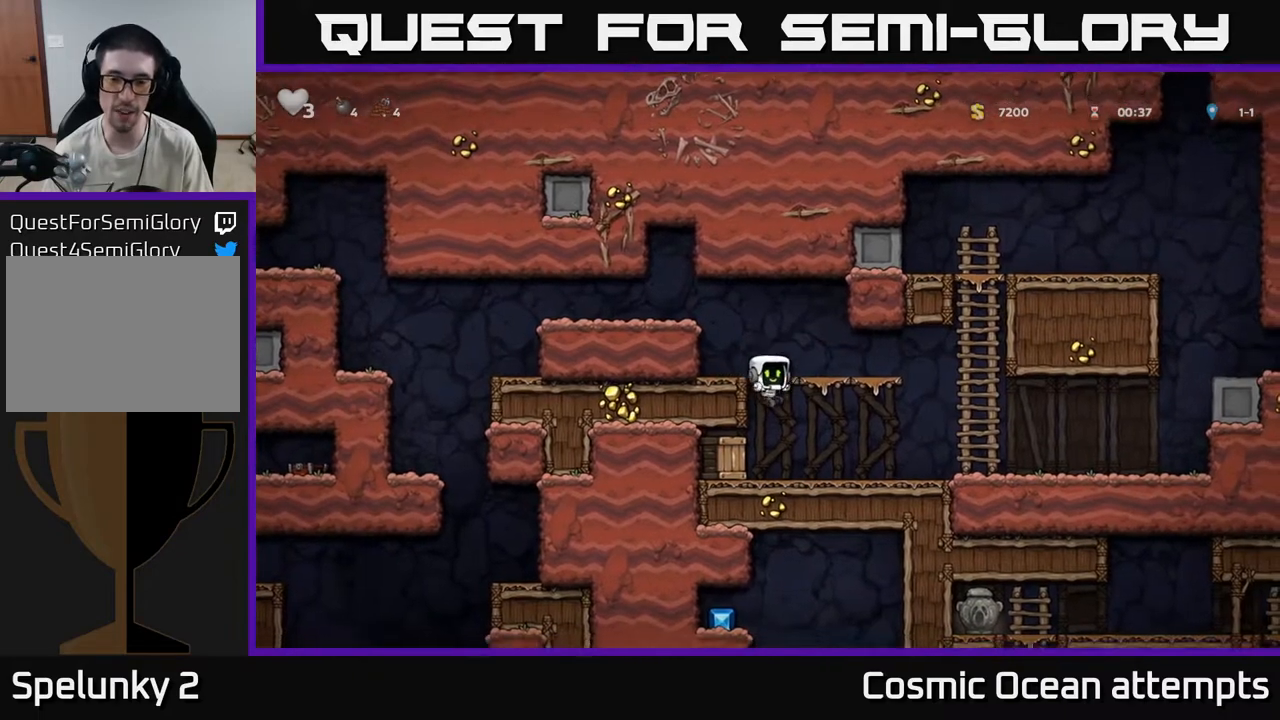
{"buttons": [], "left_stick": "center", "right_stick": "center", "events": [[50, "DPAD_LEFT", "down"], [100, "X", "down"], [183, "DPAD_LEFT", "up"], [233, "X", "up"]]}
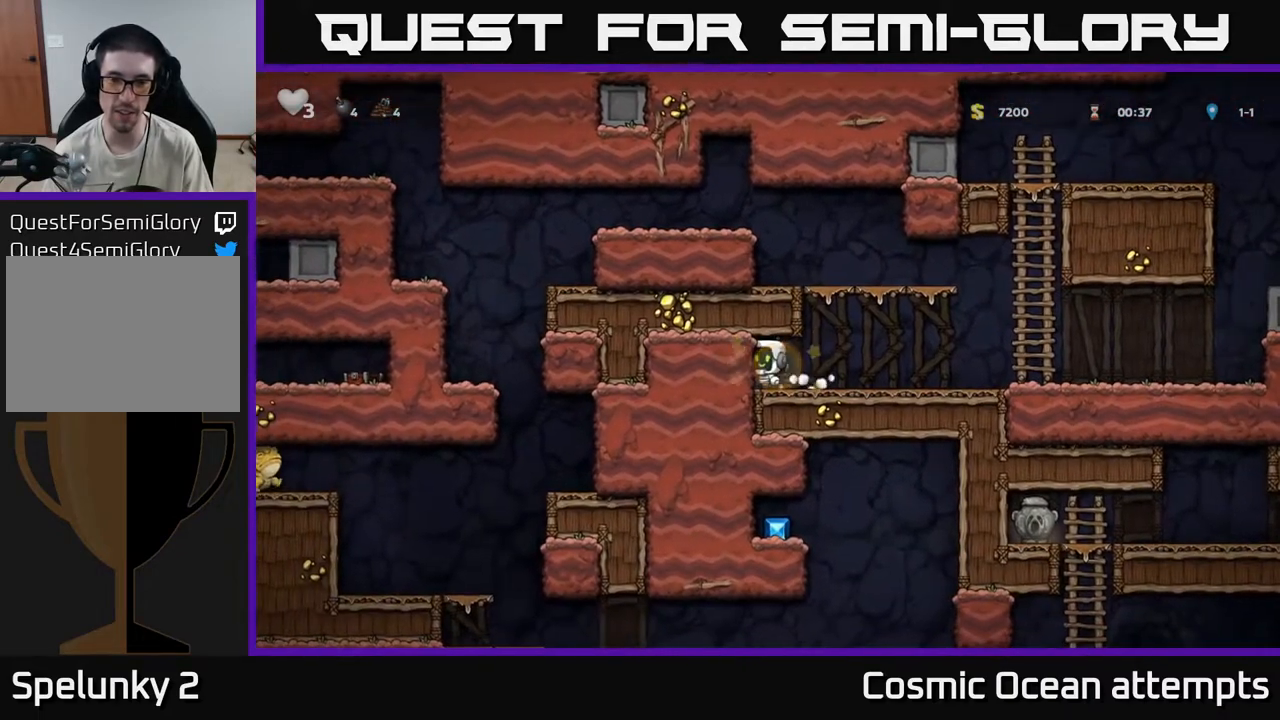
{"buttons": ["DPAD_RIGHT"], "left_stick": "center", "right_stick": "center", "events": [[167, "DPAD_RIGHT", "down"]]}
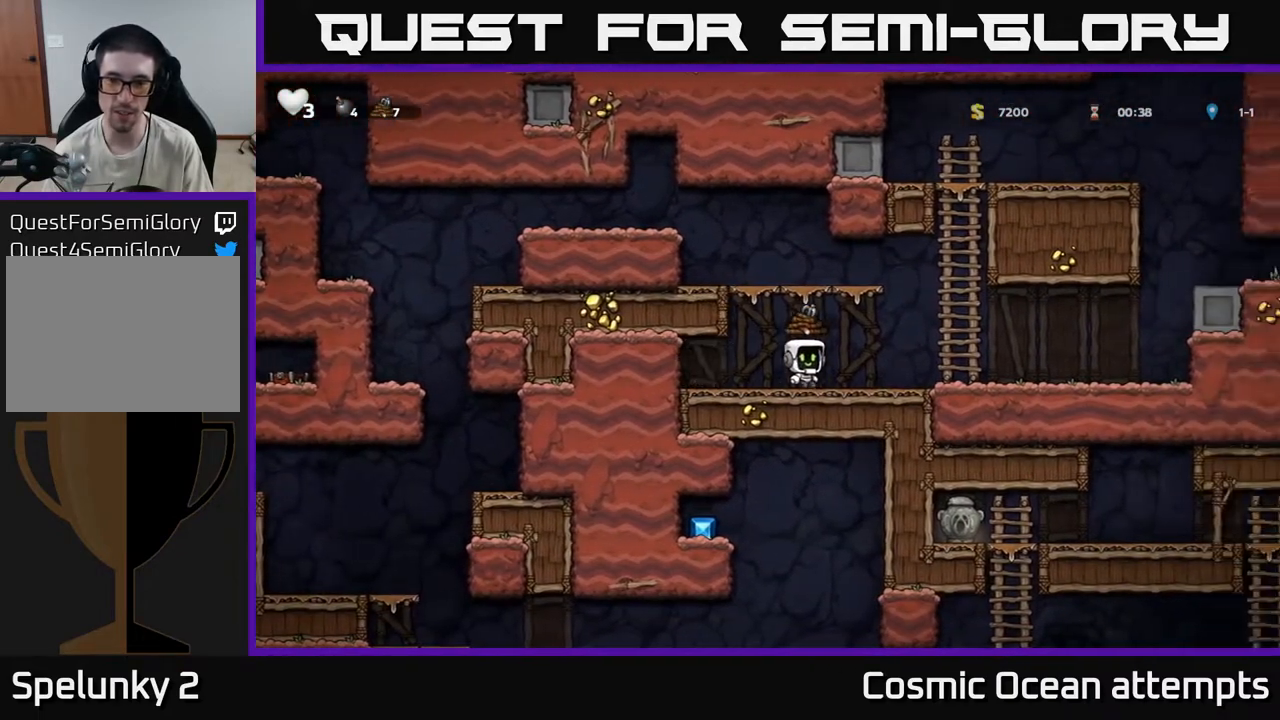
{"buttons": ["DPAD_RIGHT"], "left_stick": "center", "right_stick": "center", "events": [[133, "A", "down"], [300, "A", "up"], [300, "DPAD_UP", "down"], [450, "DPAD_UP", "up"]]}
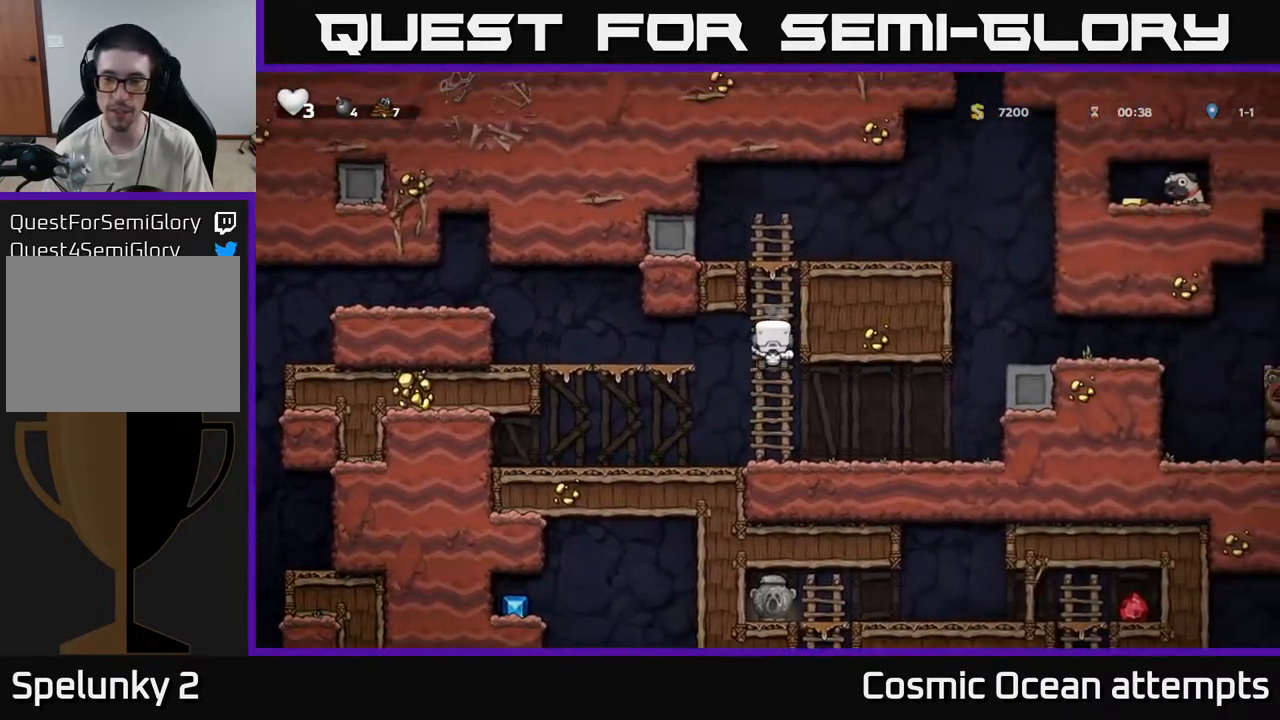
{"buttons": ["DPAD_RIGHT"], "left_stick": "center", "right_stick": "center", "events": [[117, "A", "down"], [333, "A", "up"]]}
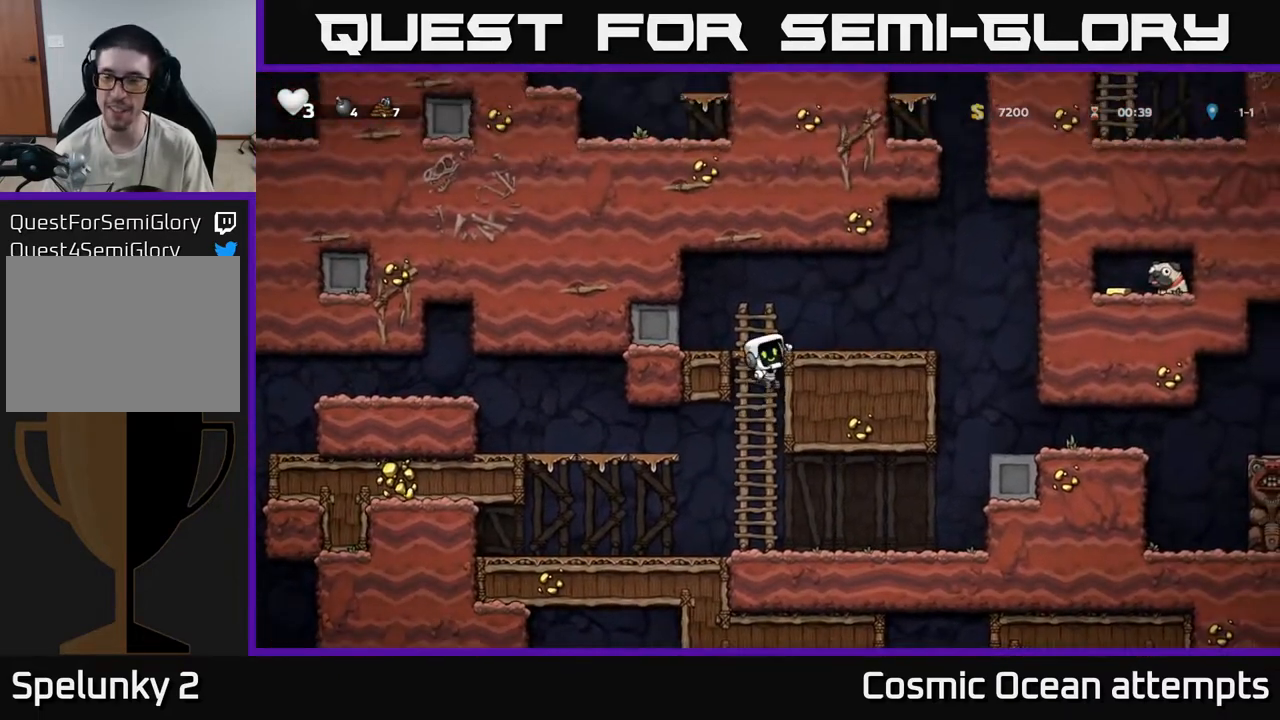
{"buttons": ["DPAD_RIGHT"], "left_stick": "center", "right_stick": "center", "events": [[83, "A", "down"], [217, "A", "up"]]}
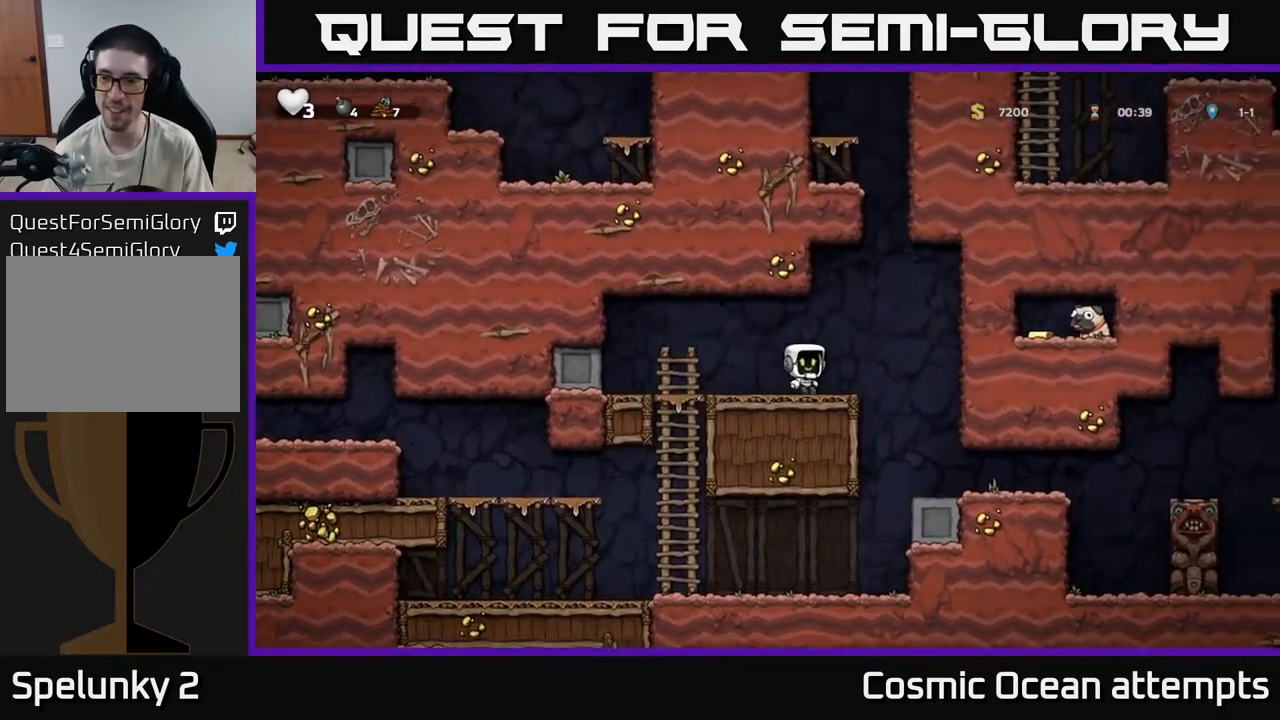
{"buttons": ["DPAD_RIGHT"], "left_stick": "center", "right_stick": "center", "events": [[200, "DPAD_RIGHT", "up"], [383, "DPAD_RIGHT", "down"]]}
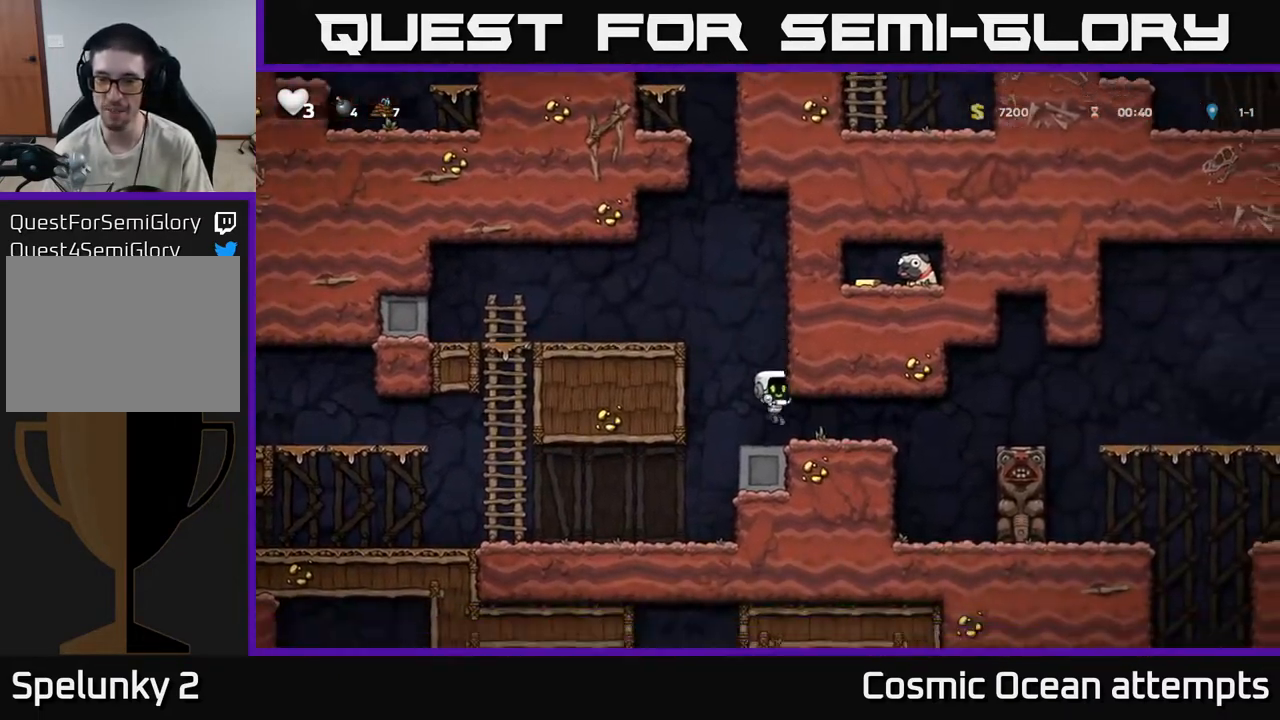
{"buttons": ["DPAD_RIGHT"], "left_stick": "center", "right_stick": "center", "events": [[400, "A", "down"], [500, "A", "up"]]}
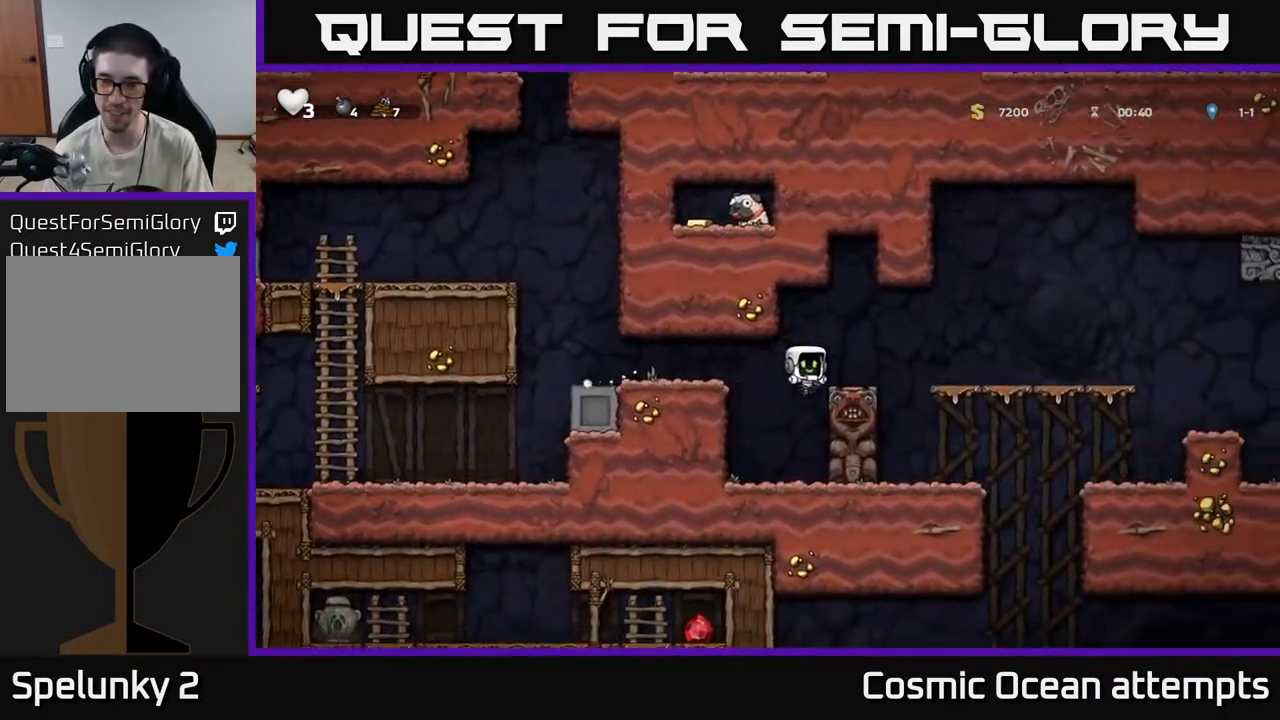
{"buttons": ["DPAD_RIGHT"], "left_stick": "center", "right_stick": "center", "events": [[250, "A", "down"], [483, "A", "up"]]}
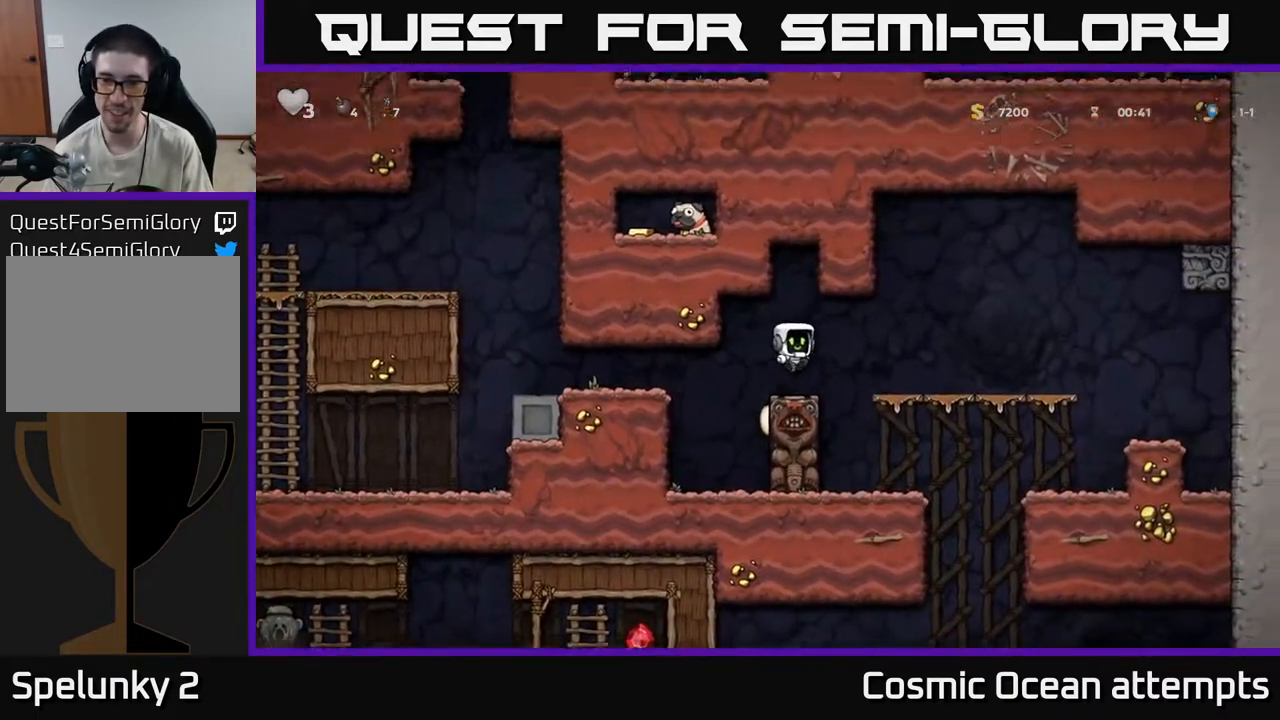
{"buttons": ["A", "DPAD_DOWN"], "left_stick": "center", "right_stick": "center", "events": [[83, "DPAD_RIGHT", "up"], [417, "DPAD_DOWN", "down"], [450, "A", "down"]]}
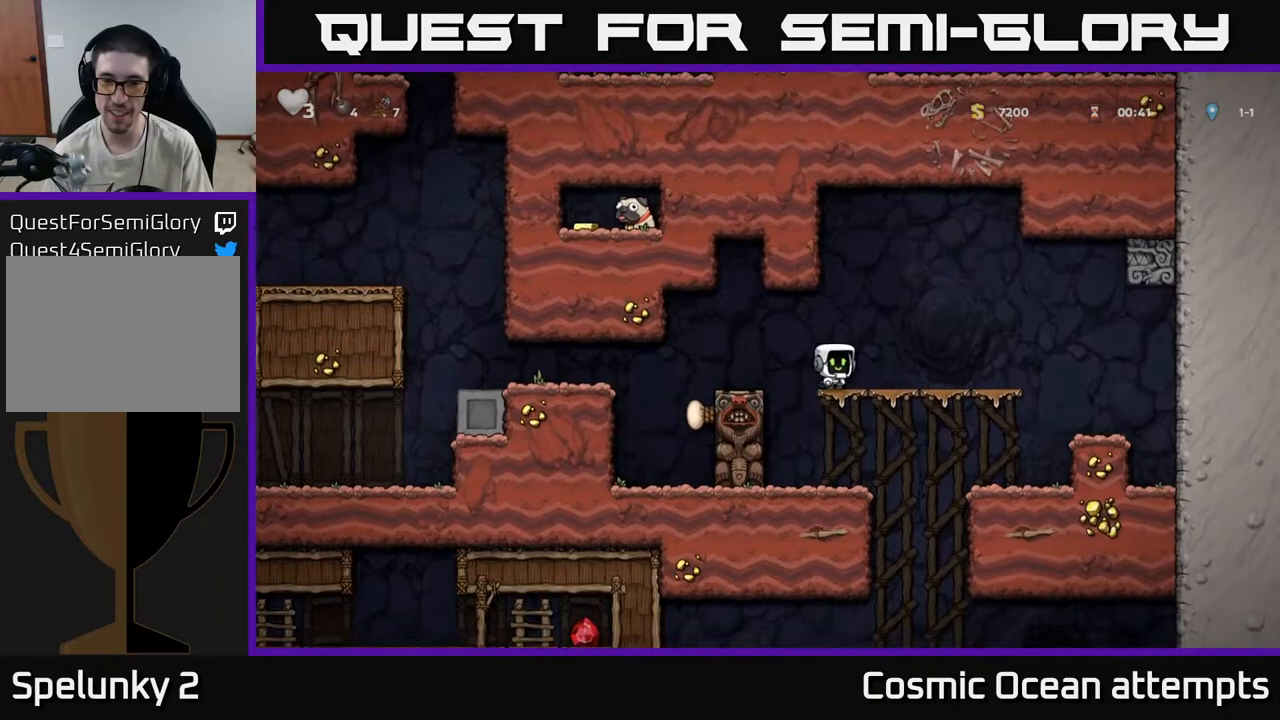
{"buttons": ["DPAD_RIGHT"], "left_stick": "center", "right_stick": "center", "events": [[50, "A", "up"], [67, "DPAD_DOWN", "up"], [317, "DPAD_RIGHT", "down"]]}
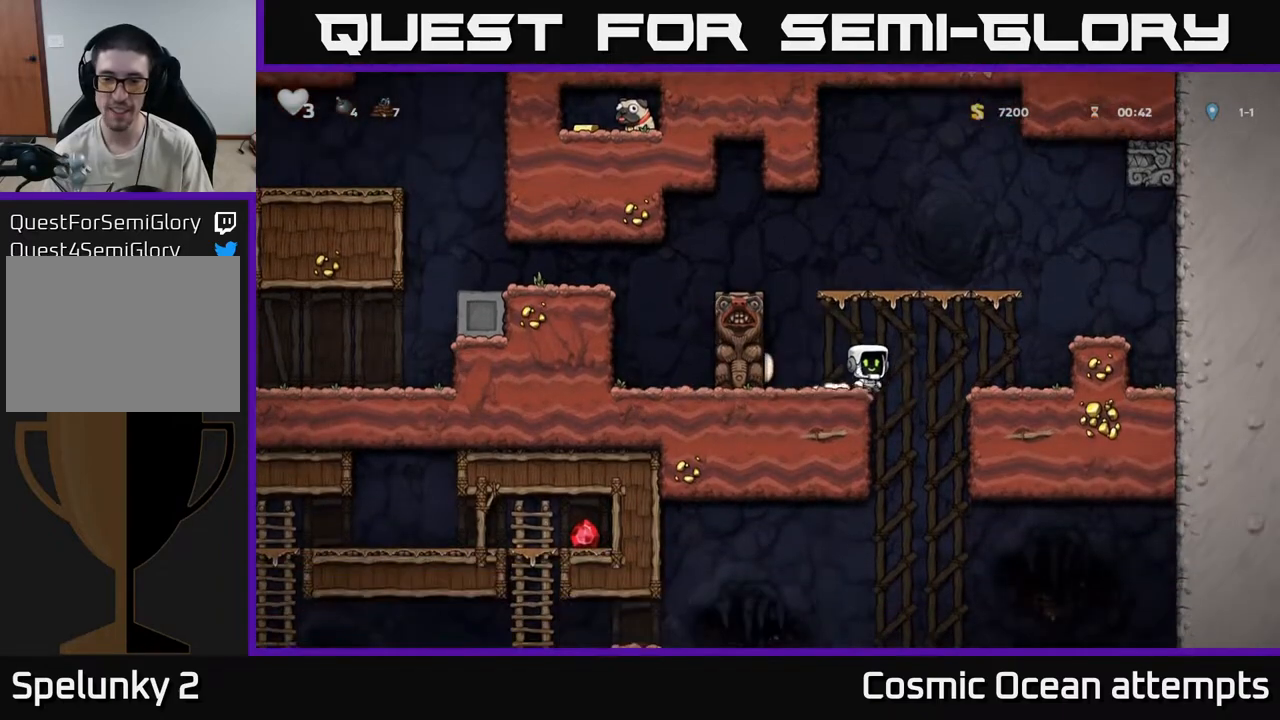
{"buttons": ["DPAD_DOWN"], "left_stick": "center", "right_stick": "center", "events": [[267, "DPAD_DOWN", "down"], [300, "DPAD_RIGHT", "up"]]}
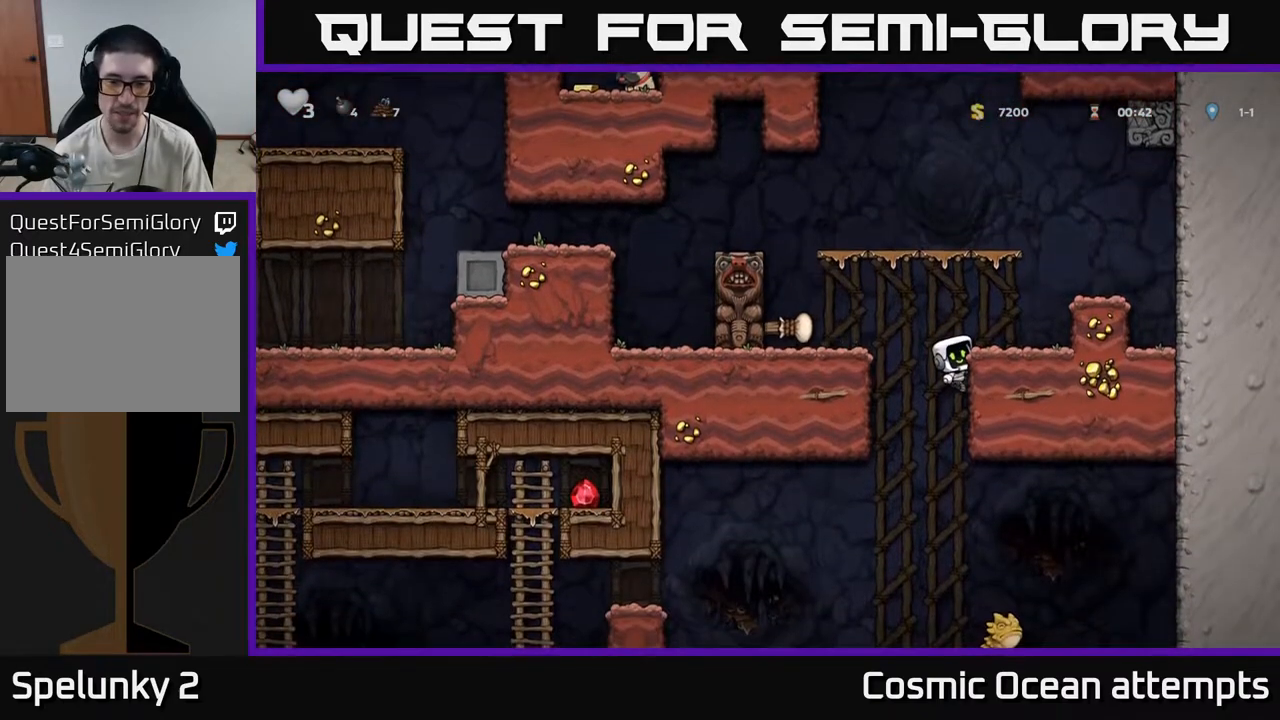
{"buttons": ["DPAD_RIGHT"], "left_stick": "center", "right_stick": "center", "events": [[67, "A", "down"], [183, "A", "up"], [183, "DPAD_DOWN", "up"], [450, "DPAD_RIGHT", "down"]]}
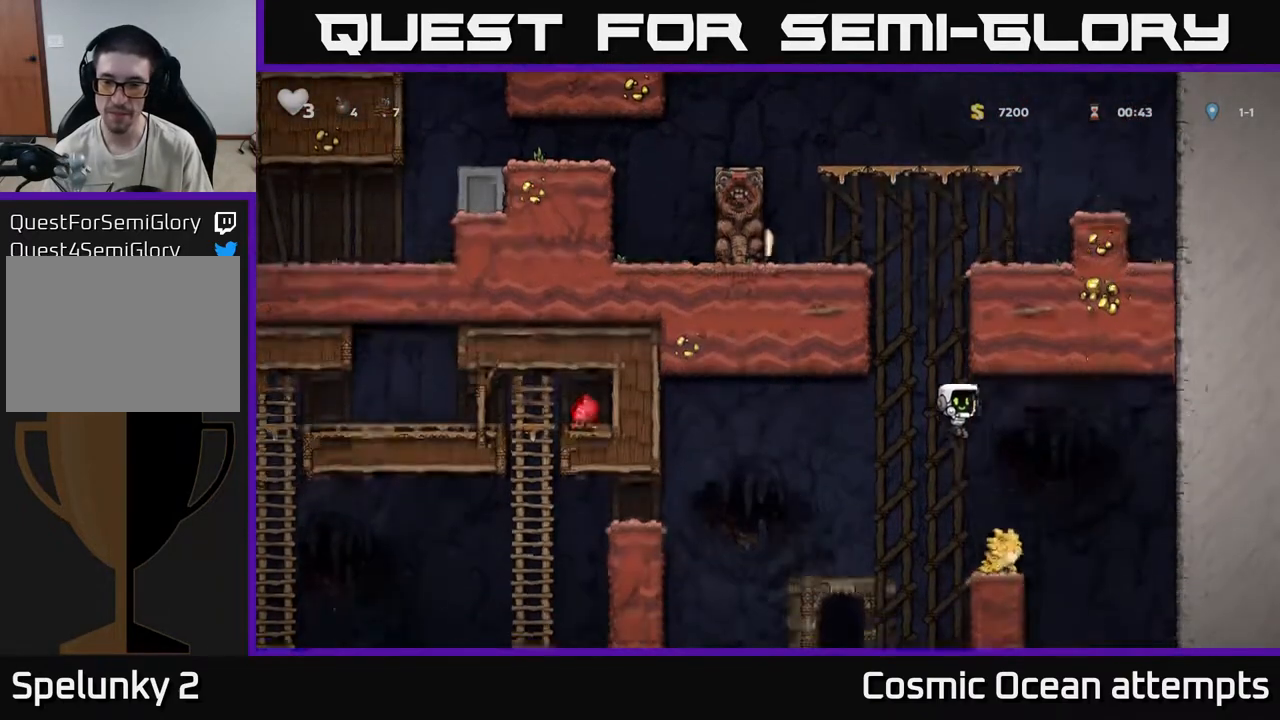
{"buttons": [], "left_stick": "center", "right_stick": "center", "events": [[17, "A", "down"], [67, "DPAD_RIGHT", "up"], [100, "DPAD_LEFT", "down"], [150, "A", "up"], [167, "DPAD_LEFT", "up"]]}
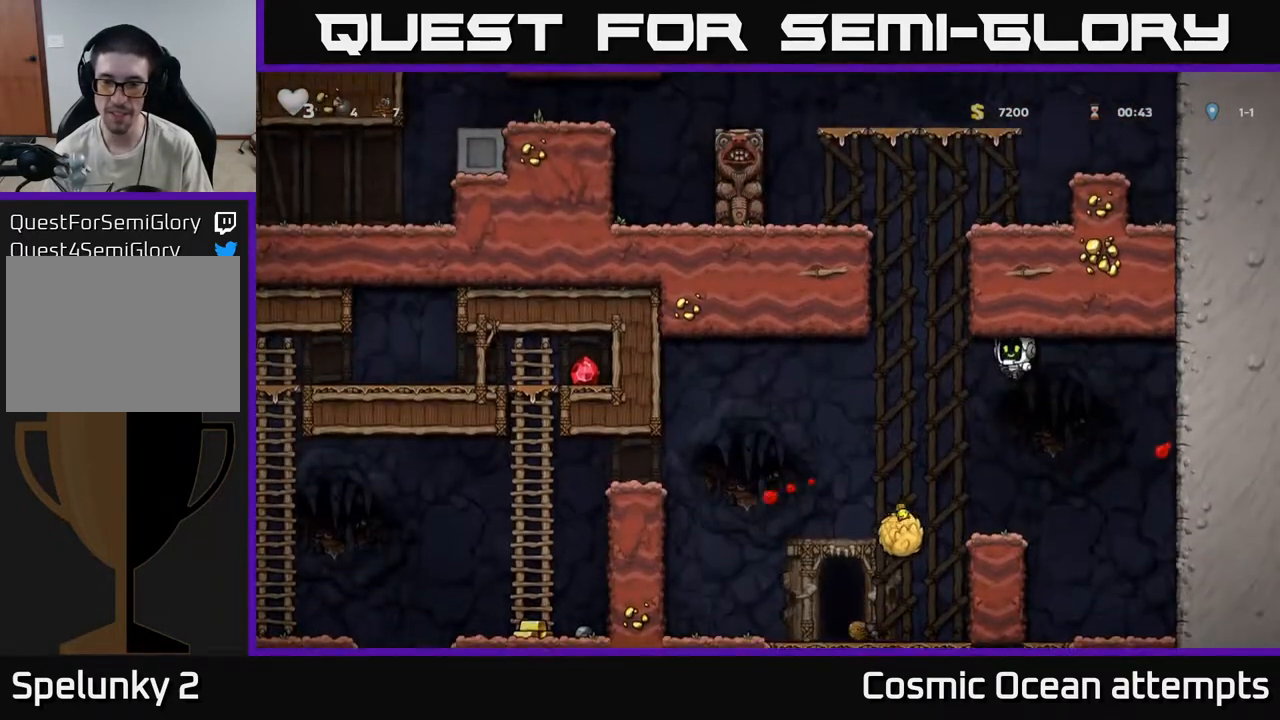
{"buttons": ["A", "DPAD_LEFT"], "left_stick": "center", "right_stick": "center", "events": [[183, "DPAD_LEFT", "down"], [433, "A", "down"]]}
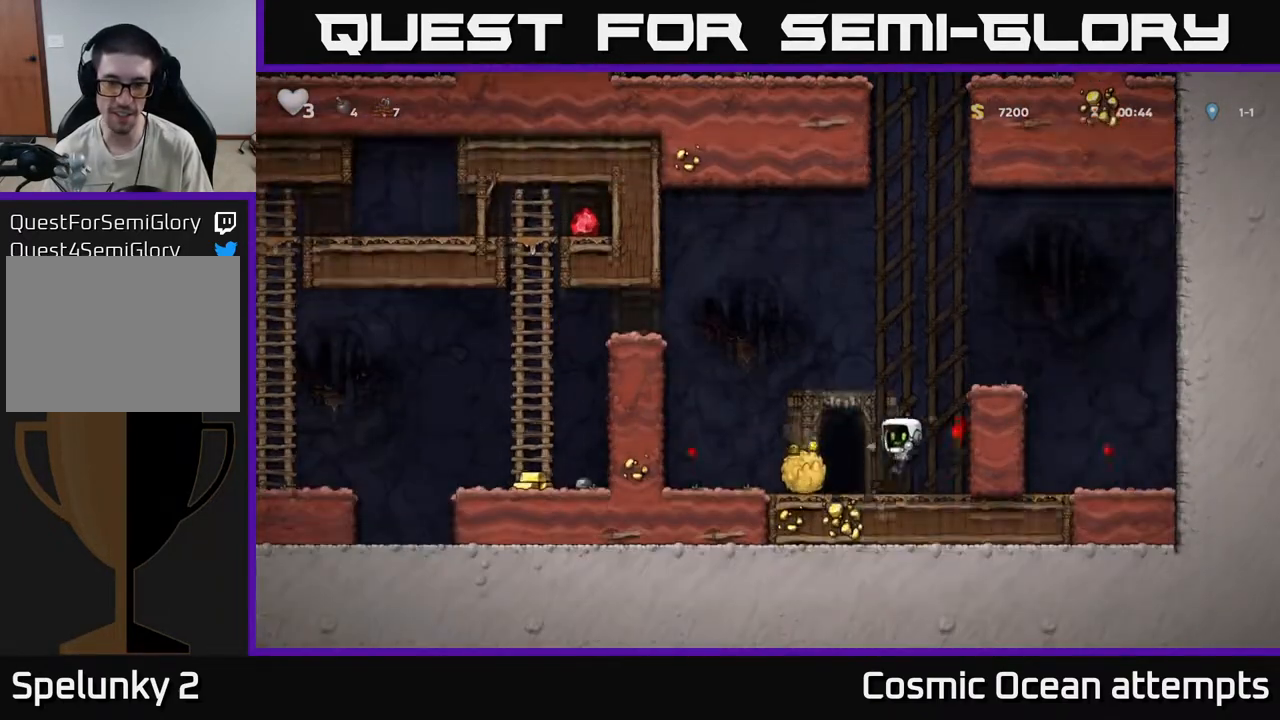
{"buttons": ["A", "DPAD_RIGHT"], "left_stick": "center", "right_stick": "center", "events": [[150, "DPAD_LEFT", "up"], [167, "A", "up"], [200, "DPAD_RIGHT", "down"], [417, "A", "down"]]}
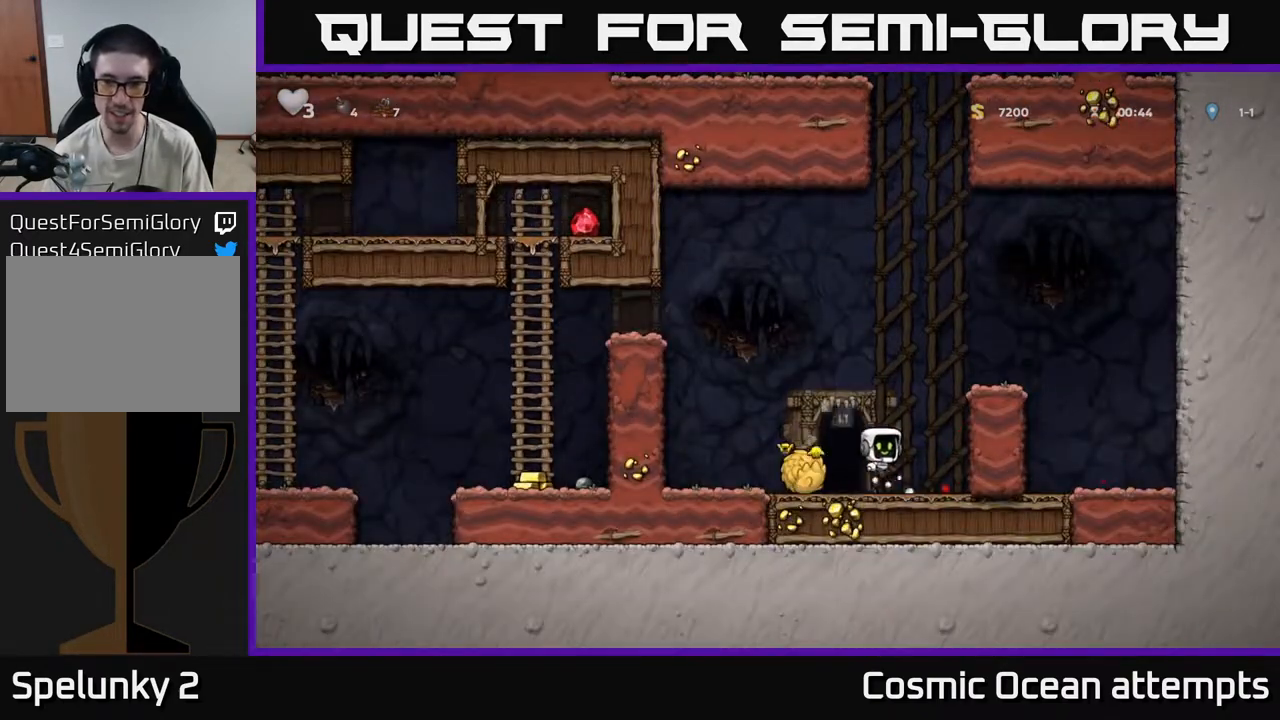
{"buttons": [], "left_stick": "center", "right_stick": "center", "events": [[100, "A", "up"], [283, "A", "down"], [400, "A", "up"], [467, "DPAD_RIGHT", "up"]]}
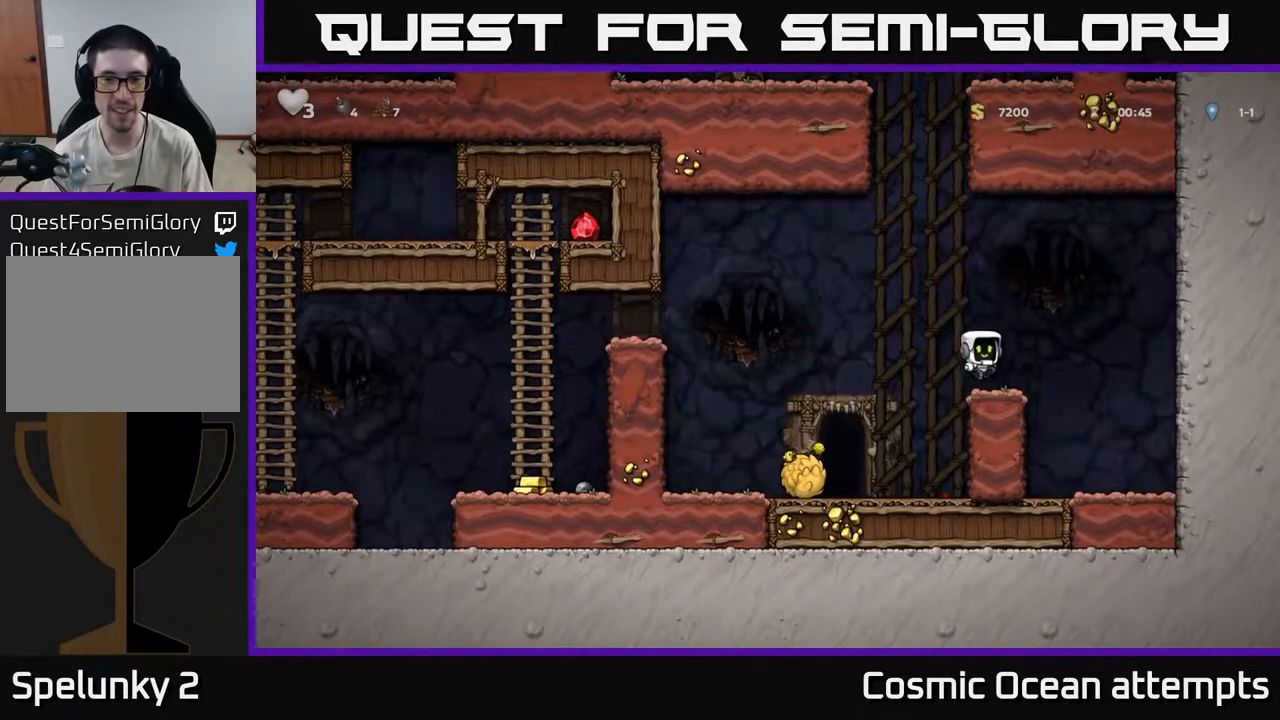
{"buttons": ["A", "DPAD_LEFT"], "left_stick": "center", "right_stick": "center", "events": [[217, "DPAD_LEFT", "down"], [417, "A", "down"]]}
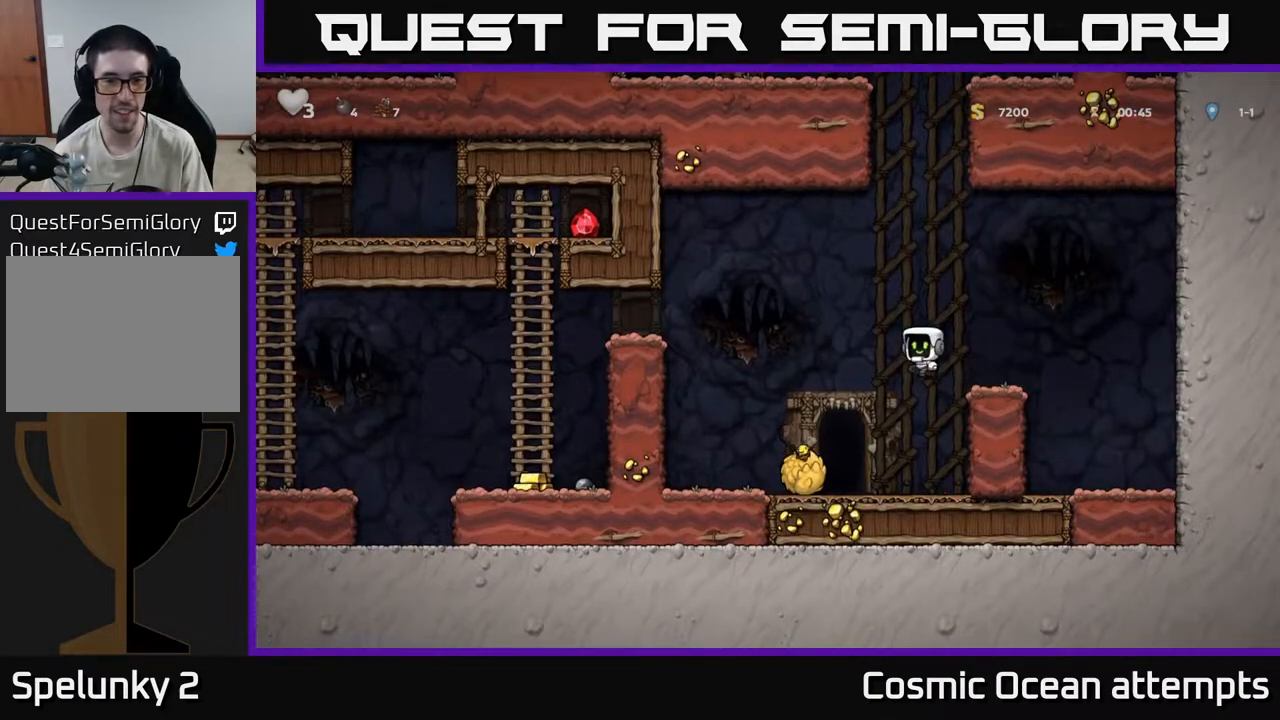
{"buttons": ["DPAD_LEFT"], "left_stick": "center", "right_stick": "center", "events": [[483, "A", "up"]]}
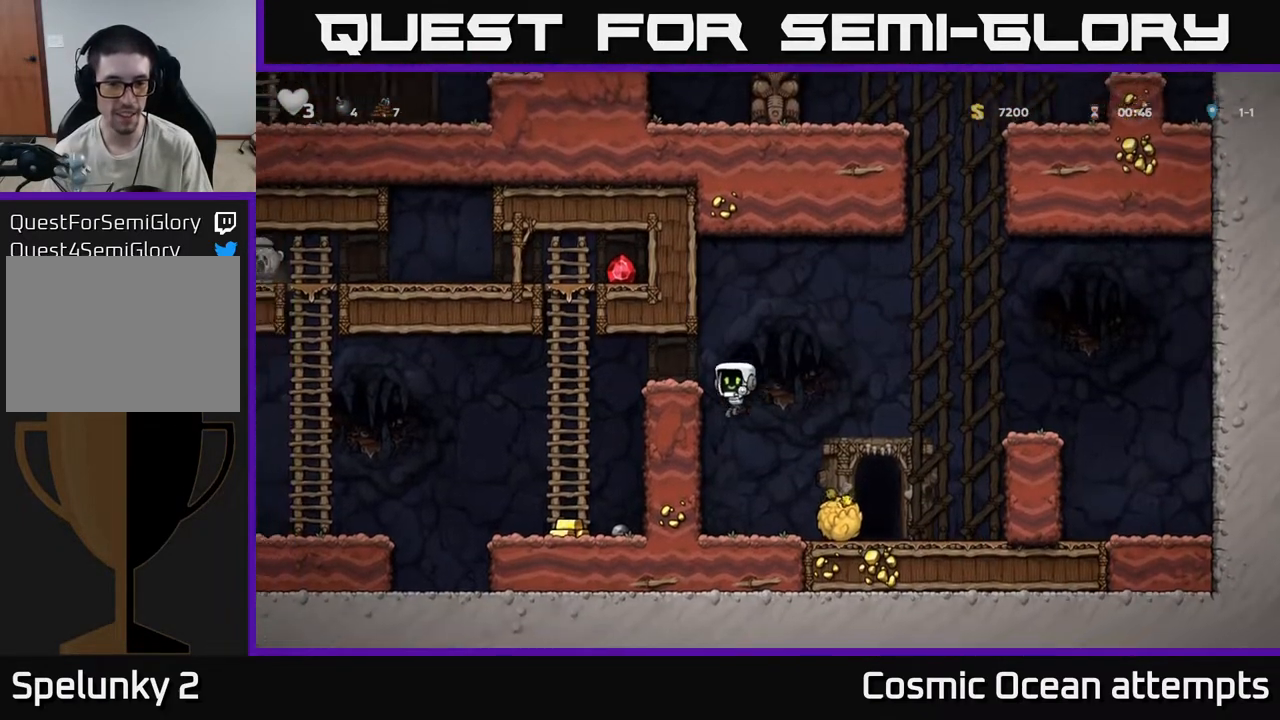
{"buttons": [], "left_stick": "center", "right_stick": "center", "events": [[183, "DPAD_LEFT", "up"]]}
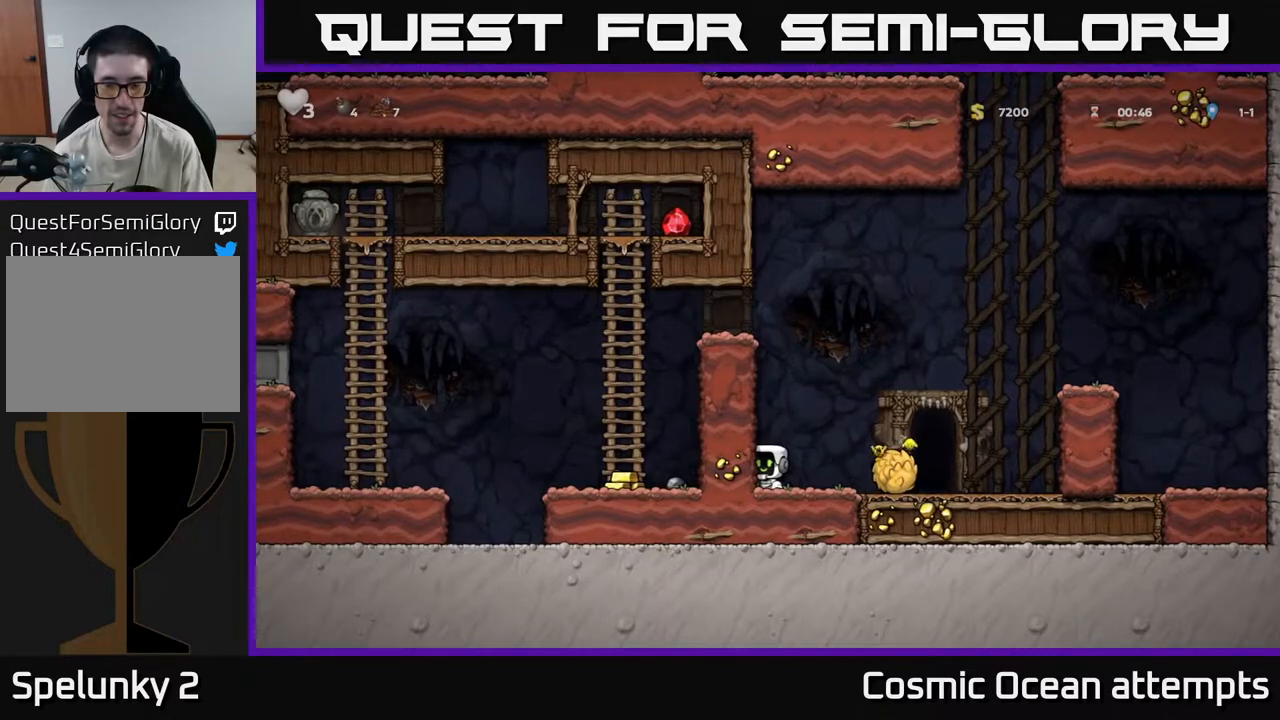
{"buttons": ["DPAD_RIGHT"], "left_stick": "center", "right_stick": "center", "events": [[483, "DPAD_RIGHT", "down"]]}
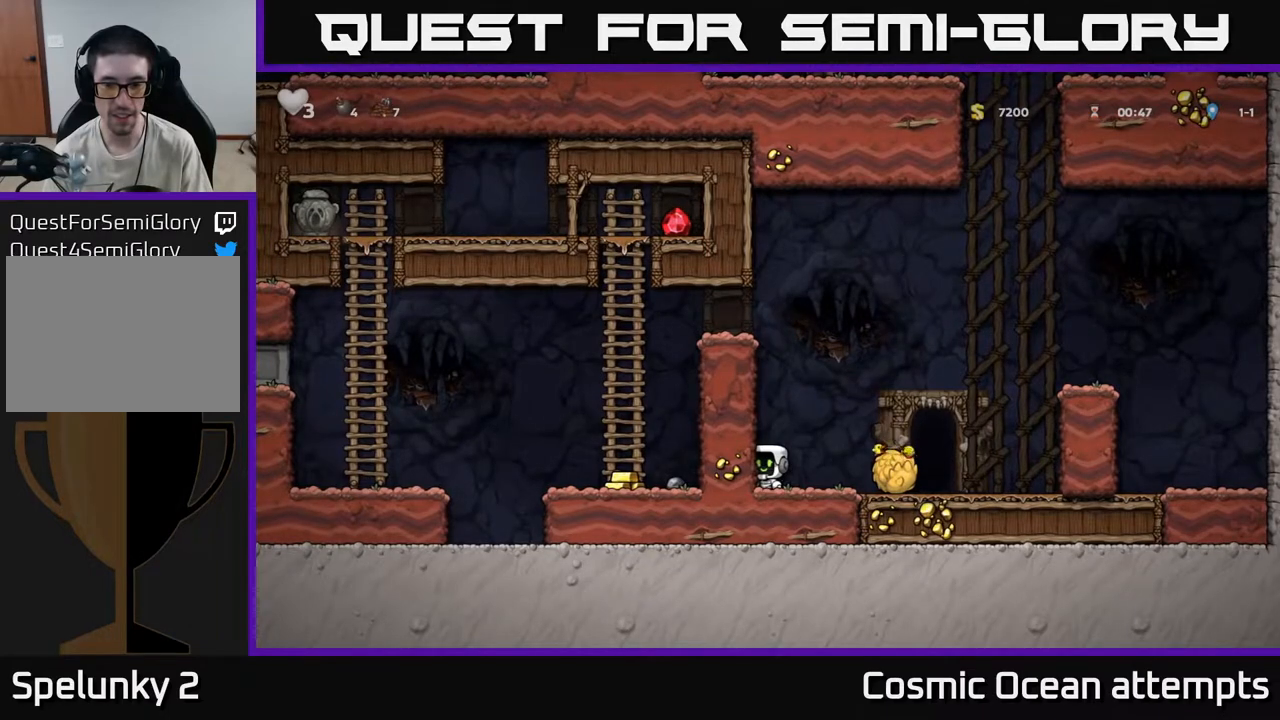
{"buttons": ["DPAD_RIGHT"], "left_stick": "center", "right_stick": "center", "events": [[167, "A", "down"], [267, "A", "up"]]}
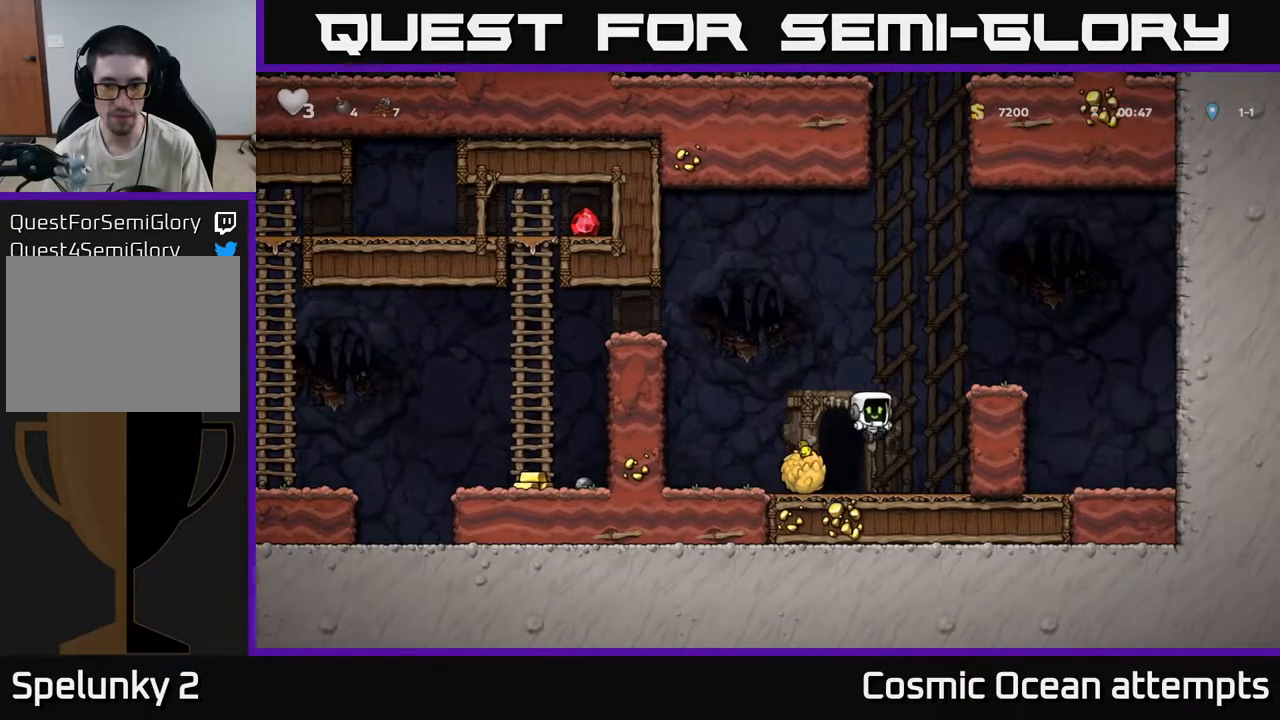
{"buttons": ["DPAD_RIGHT"], "left_stick": "center", "right_stick": "center", "events": [[33, "DPAD_RIGHT", "up"], [183, "A", "down"], [383, "A", "up"], [467, "DPAD_RIGHT", "down"]]}
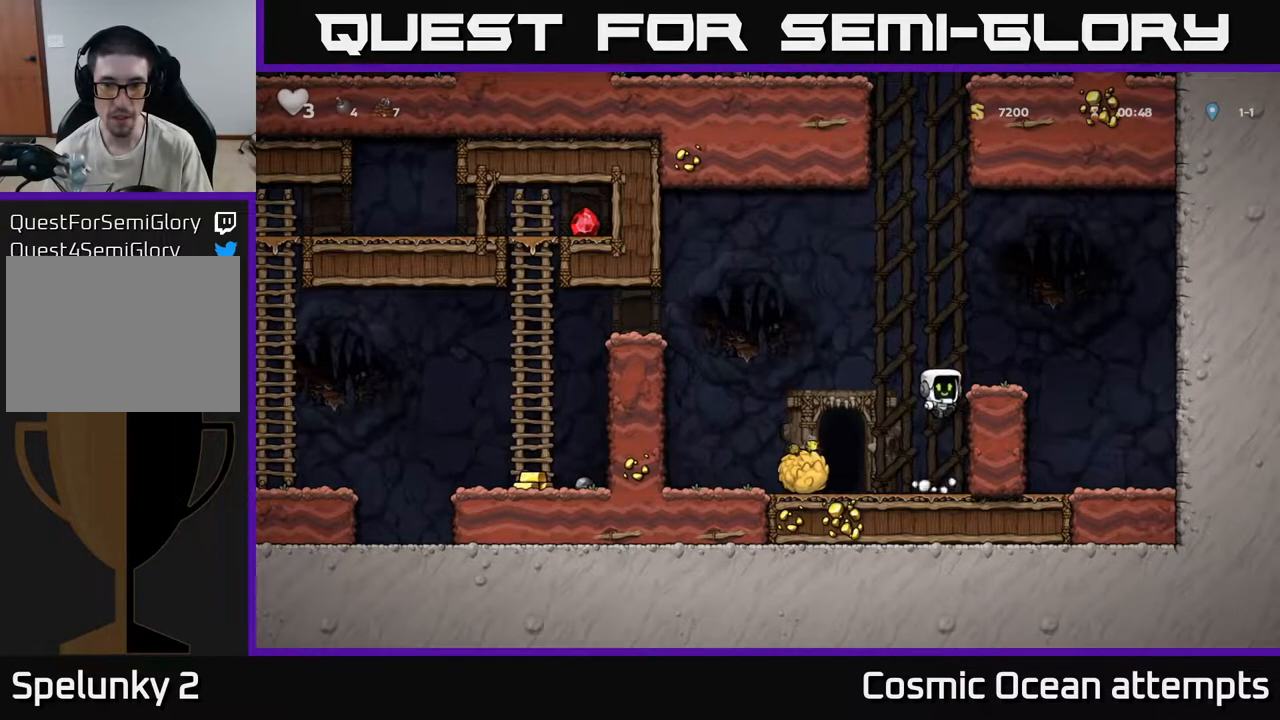
{"buttons": [], "left_stick": "center", "right_stick": "center", "events": [[100, "A", "down"], [217, "A", "up"], [250, "DPAD_RIGHT", "up"]]}